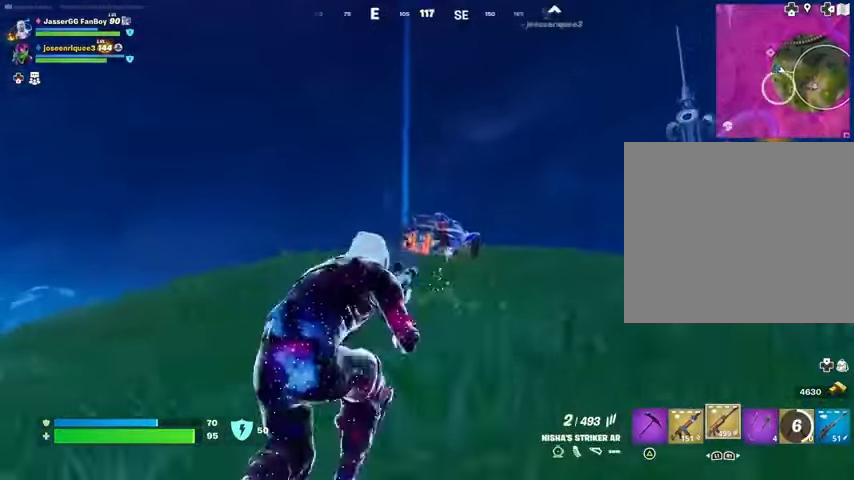
Gameplay with a controller (PlayStation layout); each line is a JSON object with the inputs held at the frame after it. "events" lists button and stick changes between this image and that frame as [ms after this image, input, new state], when the widget could be followed in between.
{"buttons": ["L3"], "left_stick": "up-right", "right_stick": "down-right", "events": [[67, "right_stick", "center"], [233, "left_stick", "up-right"], [267, "right_stick", "up-right"], [333, "R3", "down"], [400, "right_stick", "center"], [433, "L2", "up"], [433, "R3", "up"], [467, "right_stick", "down-right"], [500, "L3", "down"], [500, "R2", "up"]]}
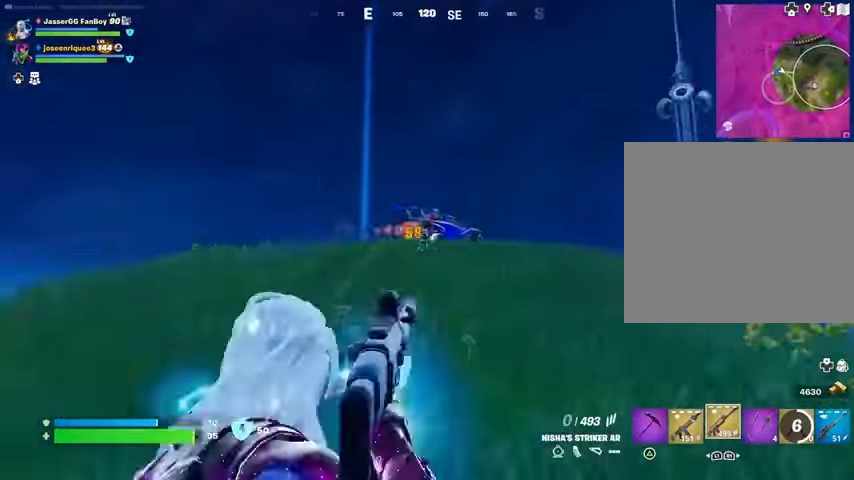
{"buttons": [], "left_stick": "up-right", "right_stick": "center", "events": [[33, "right_stick", "right"], [67, "L3", "up"], [67, "R1", "down"], [133, "right_stick", "center"], [167, "R1", "up"], [233, "R1", "down"], [300, "R1", "up"], [400, "CROSS", "down"], [400, "L1", "down"], [467, "CROSS", "up"], [467, "L1", "up"]]}
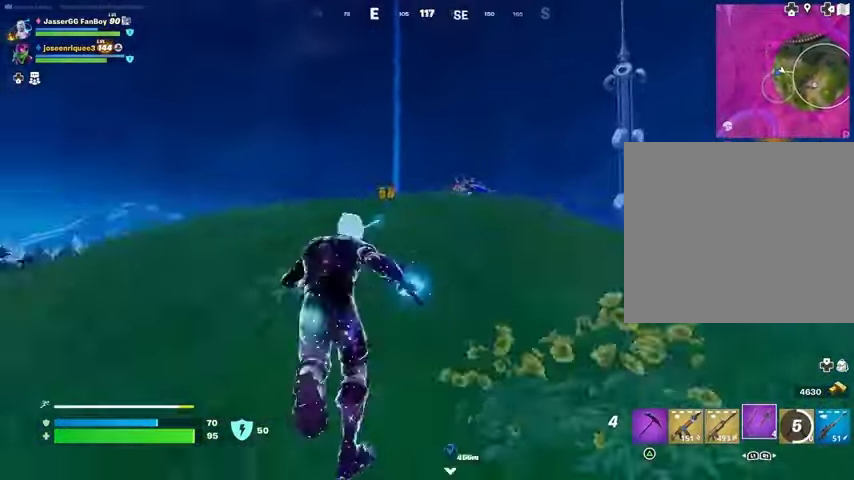
{"buttons": [], "left_stick": "up-right", "right_stick": "center", "events": [[300, "L2", "down"], [367, "L2", "up"]]}
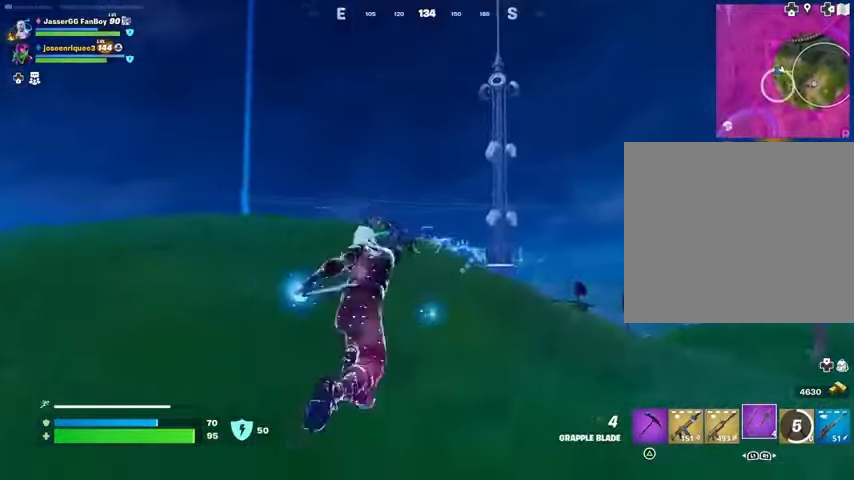
{"buttons": [], "left_stick": "up-right", "right_stick": "center", "events": [[333, "right_stick", "down-right"], [467, "right_stick", "center"]]}
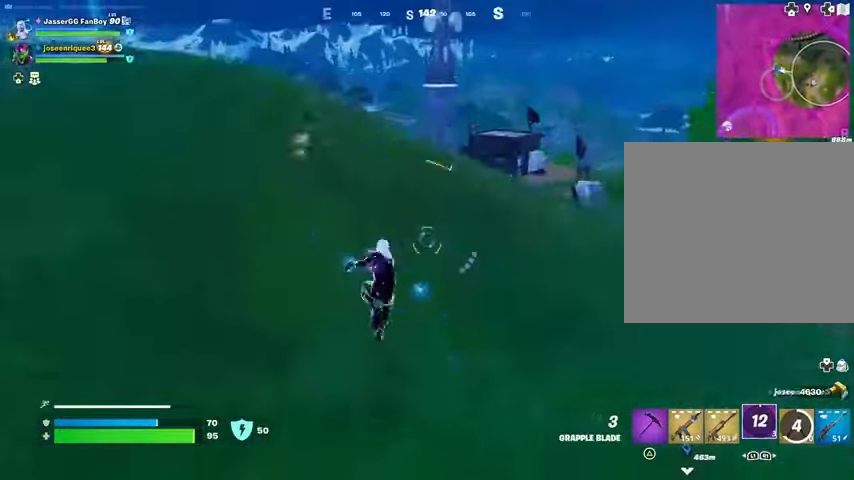
{"buttons": [], "left_stick": "up", "right_stick": "center", "events": [[500, "left_stick", "up"]]}
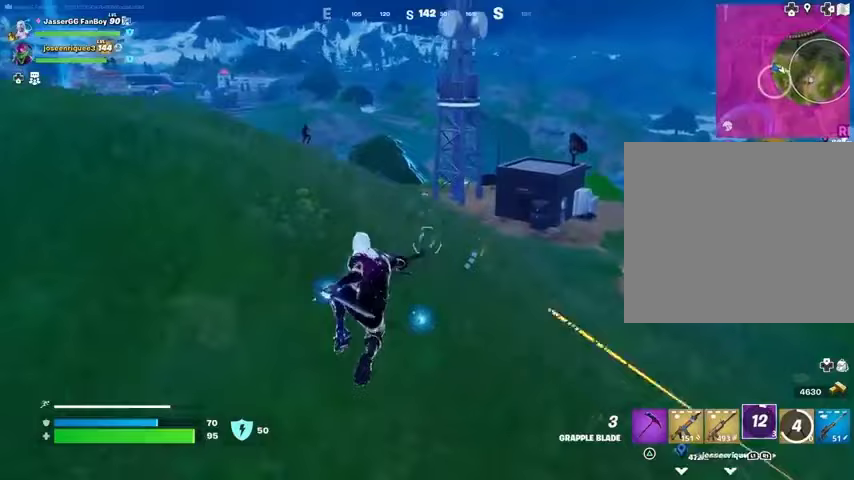
{"buttons": [], "left_stick": "up", "right_stick": "center", "events": [[167, "L1", "down"], [233, "L1", "up"], [300, "L1", "down"], [333, "right_stick", "left"], [367, "L1", "up"], [400, "R3", "down"], [400, "right_stick", "center"], [500, "R3", "up"]]}
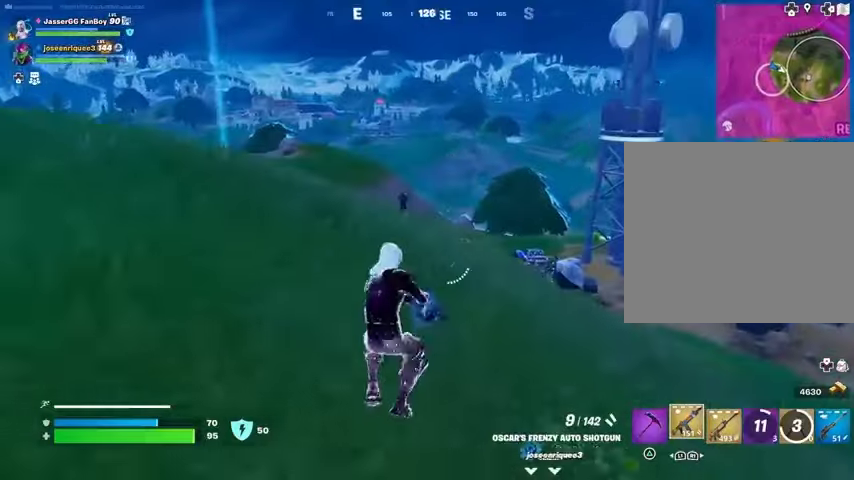
{"buttons": ["L2"], "left_stick": "up", "right_stick": "up-left", "events": [[233, "right_stick", "up-left"], [300, "right_stick", "center"], [400, "L2", "down"], [500, "right_stick", "up-left"]]}
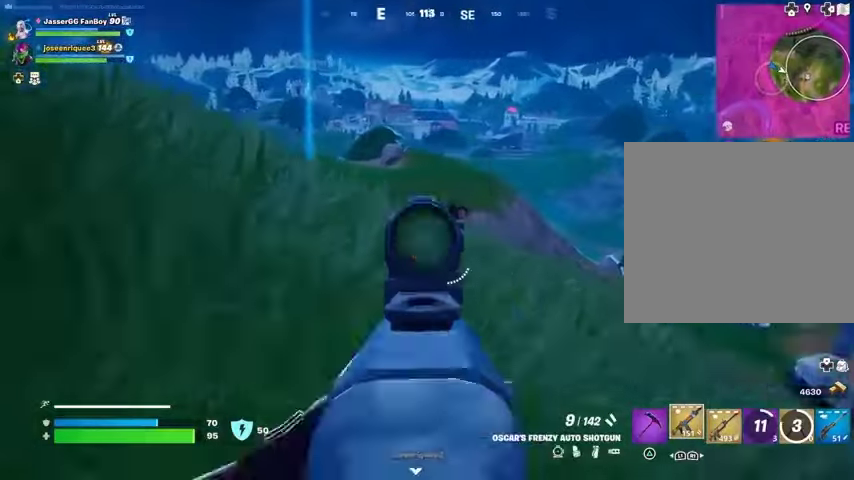
{"buttons": ["L3"], "left_stick": "up-left", "right_stick": "left", "events": [[33, "right_stick", "center"], [133, "right_stick", "up-right"], [267, "R2", "down"], [267, "right_stick", "down"], [333, "R2", "up"], [333, "right_stick", "down-left"], [367, "L2", "up"], [433, "L3", "down"], [433, "left_stick", "up-left"], [433, "right_stick", "left"]]}
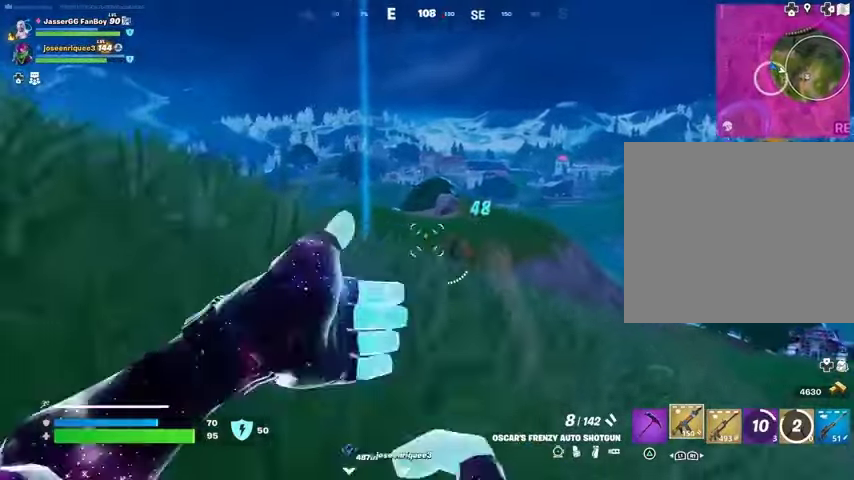
{"buttons": [], "left_stick": "up-left", "right_stick": "center", "events": [[67, "L3", "up"], [67, "right_stick", "center"], [367, "CROSS", "down"], [400, "CROSS", "up"]]}
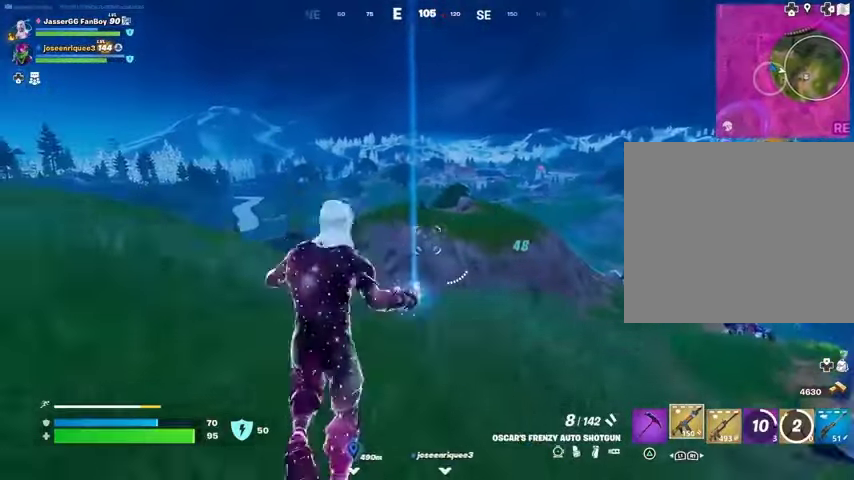
{"buttons": ["R3"], "left_stick": "up", "right_stick": "center", "events": [[267, "L1", "down"], [300, "left_stick", "up"], [333, "L1", "up"], [400, "L1", "down"], [433, "L1", "up"], [433, "R3", "down"]]}
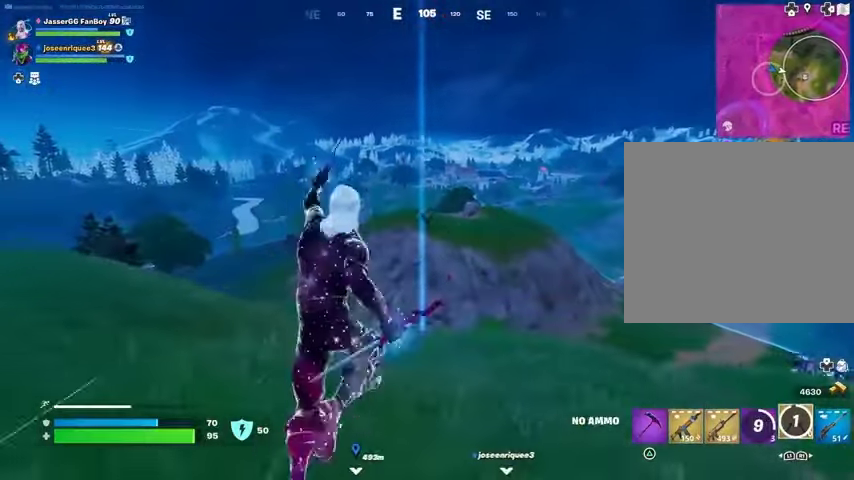
{"buttons": ["CROSS"], "left_stick": "up", "right_stick": "center", "events": [[33, "R3", "up"], [500, "CROSS", "down"]]}
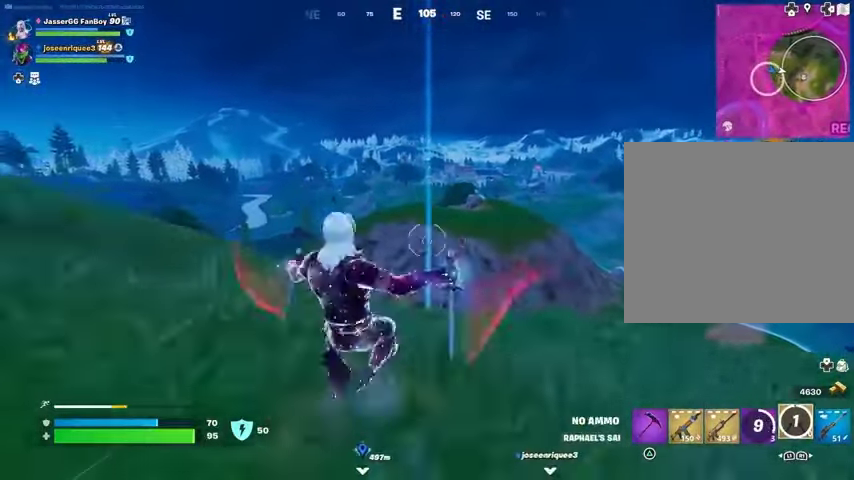
{"buttons": [], "left_stick": "up", "right_stick": "center", "events": [[67, "CROSS", "up"], [333, "CROSS", "down"], [400, "CROSS", "up"]]}
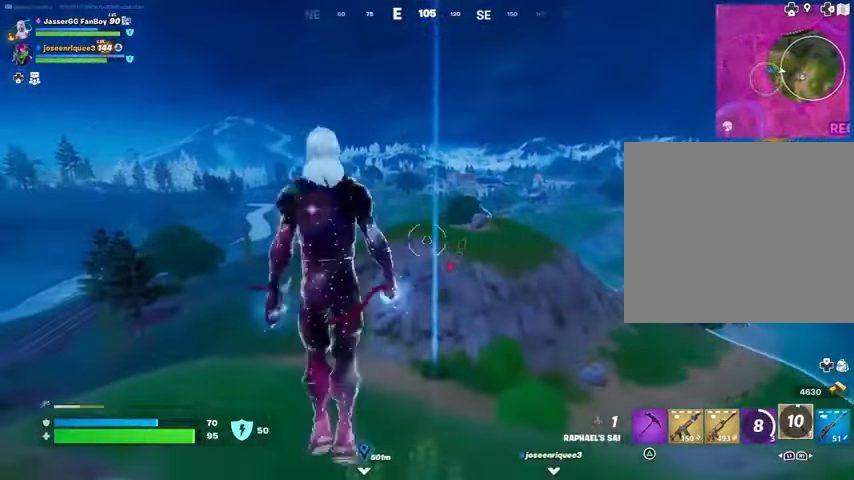
{"buttons": [], "left_stick": "up", "right_stick": "center", "events": [[33, "CROSS", "down"], [100, "CROSS", "up"], [133, "right_stick", "left"], [233, "right_stick", "center"]]}
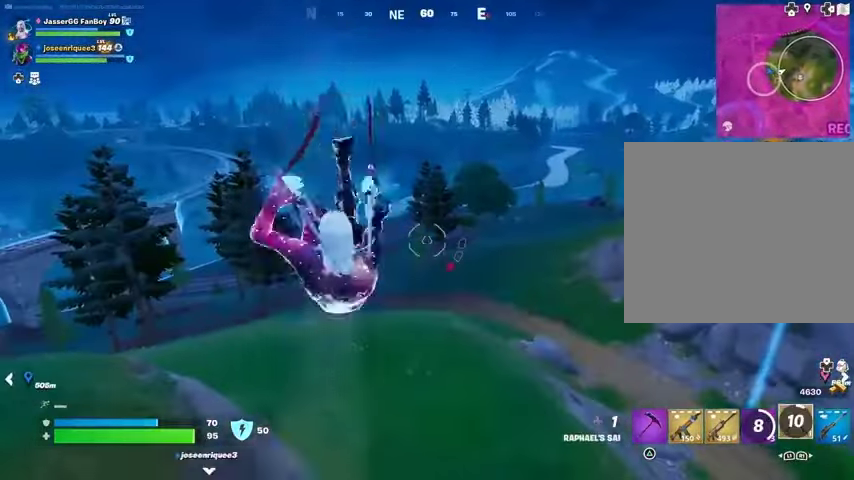
{"buttons": [], "left_stick": "up", "right_stick": "center", "events": [[233, "right_stick", "up-left"], [267, "L2", "down"], [367, "L2", "up"], [367, "right_stick", "center"]]}
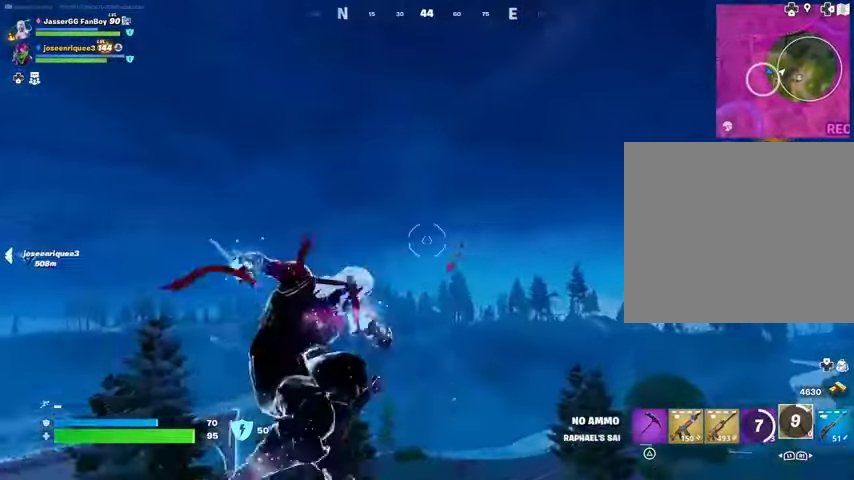
{"buttons": [], "left_stick": "up", "right_stick": "center", "events": [[267, "right_stick", "down"], [500, "right_stick", "center"]]}
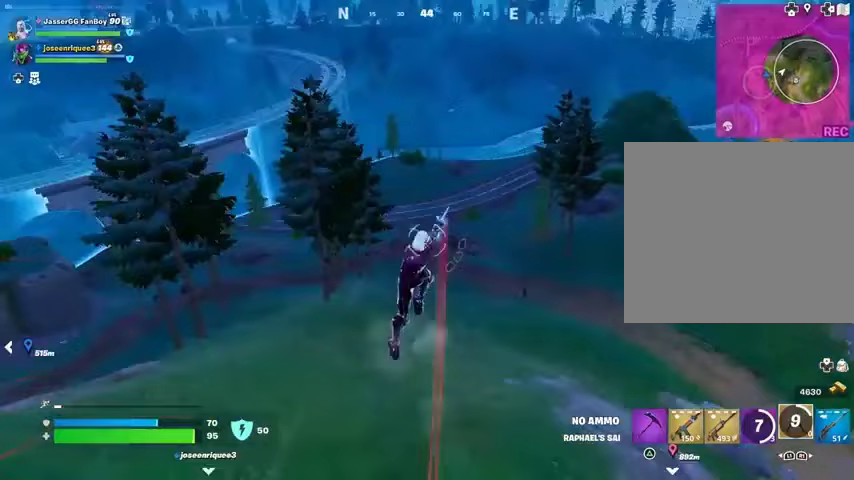
{"buttons": [], "left_stick": "up", "right_stick": "center", "events": []}
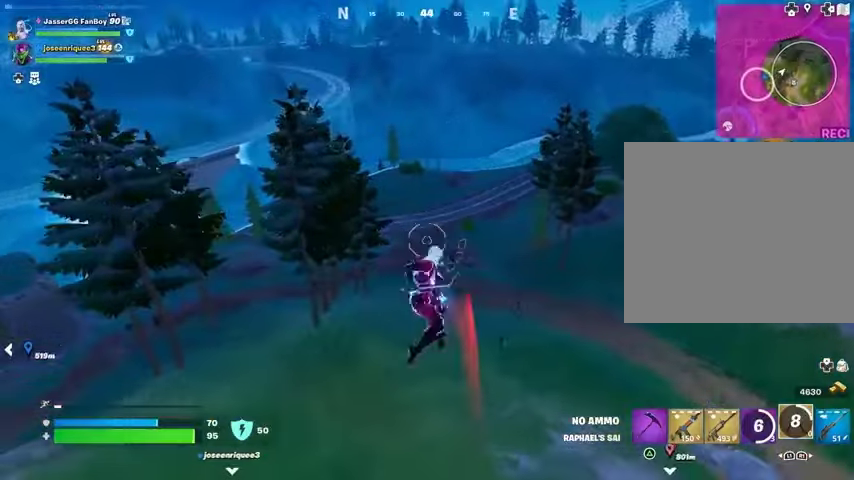
{"buttons": ["L1"], "left_stick": "up", "right_stick": "center", "events": [[67, "L1", "down"], [133, "L1", "up"], [167, "left_stick", "up-right"], [267, "L1", "down"], [367, "L1", "up"], [400, "left_stick", "up"], [467, "L1", "down"]]}
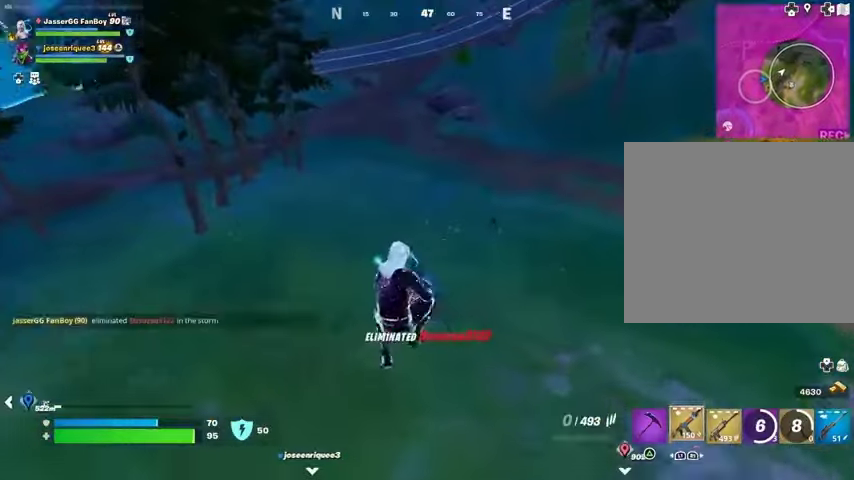
{"buttons": [], "left_stick": "up", "right_stick": "center", "events": [[33, "L1", "up"], [300, "R3", "down"], [367, "R3", "up"]]}
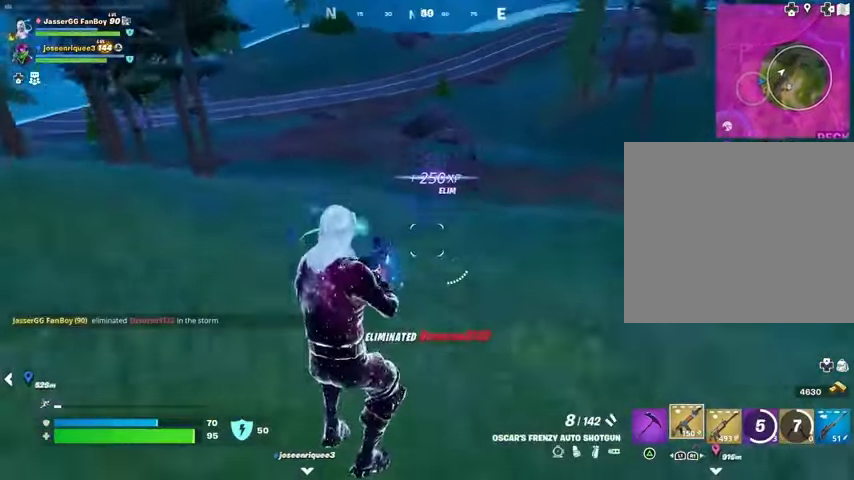
{"buttons": [], "left_stick": "up", "right_stick": "center", "events": []}
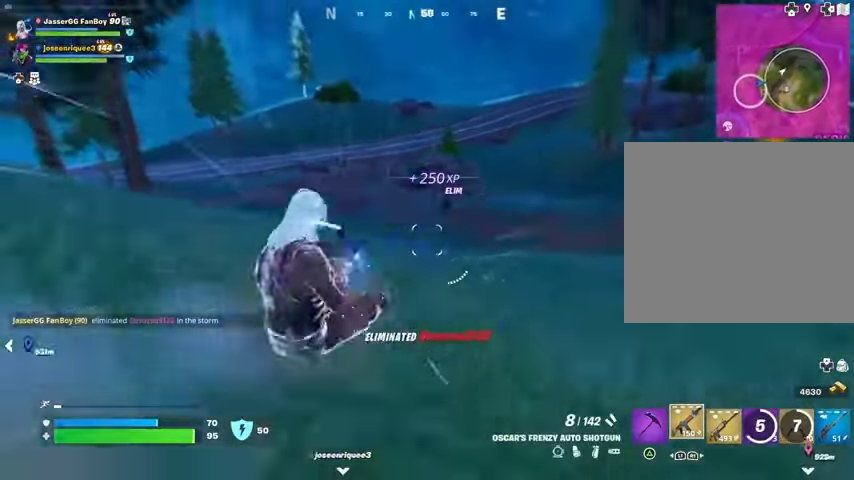
{"buttons": ["L2"], "left_stick": "up", "right_stick": "left", "events": [[133, "L2", "down"], [467, "right_stick", "left"]]}
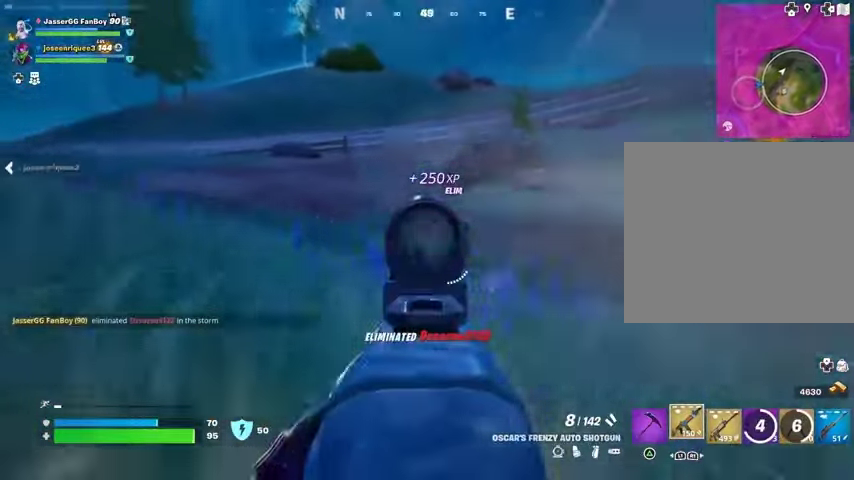
{"buttons": [], "left_stick": "up", "right_stick": "left", "events": [[300, "R2", "down"], [367, "L2", "up"], [367, "R2", "up"]]}
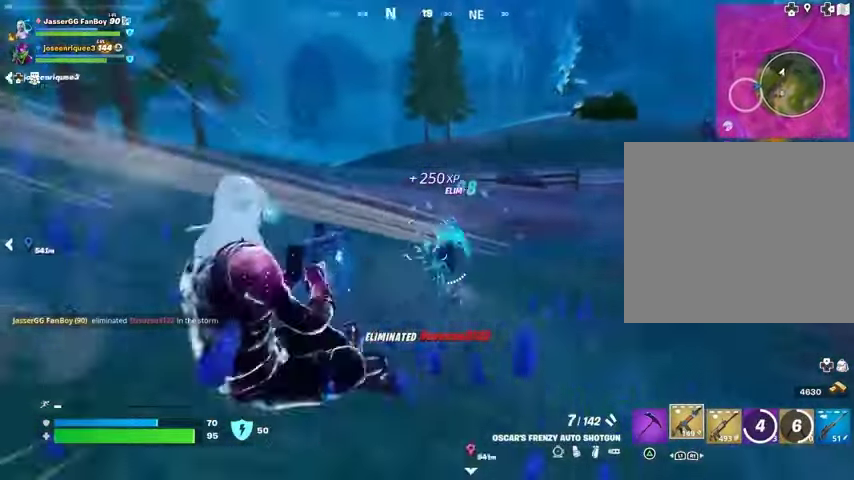
{"buttons": [], "left_stick": "up", "right_stick": "up-left", "events": [[167, "right_stick", "up"], [233, "R2", "down"], [233, "right_stick", "center"], [267, "R2", "up"], [433, "right_stick", "up-left"]]}
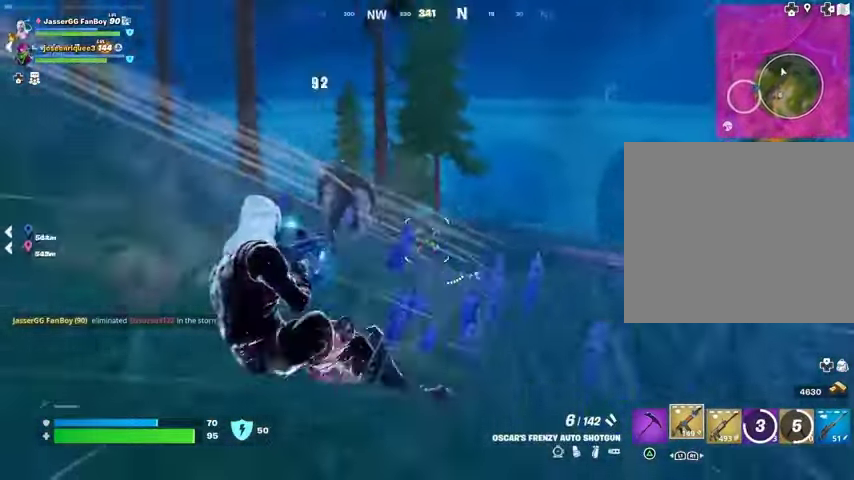
{"buttons": [], "left_stick": "up", "right_stick": "left", "events": [[133, "R2", "down"], [200, "R2", "up"], [367, "right_stick", "left"]]}
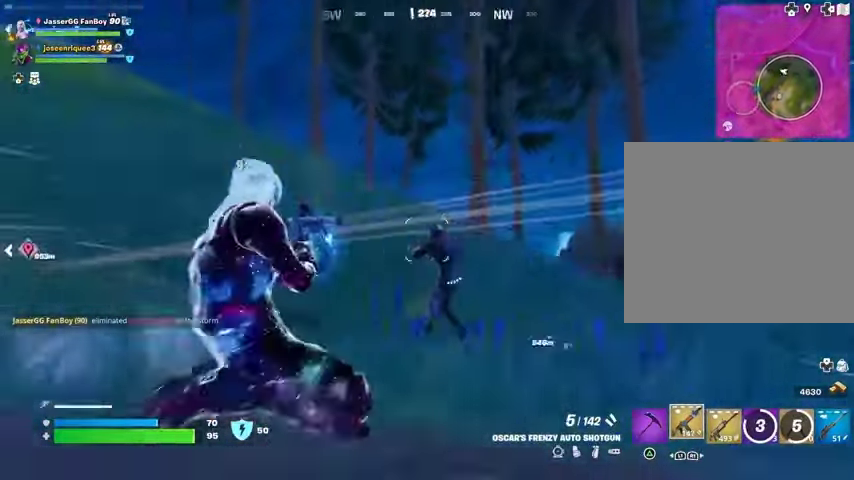
{"buttons": [], "left_stick": "center", "right_stick": "center", "events": [[33, "R2", "down"], [67, "right_stick", "center"], [133, "R2", "up"], [467, "left_stick", "center"]]}
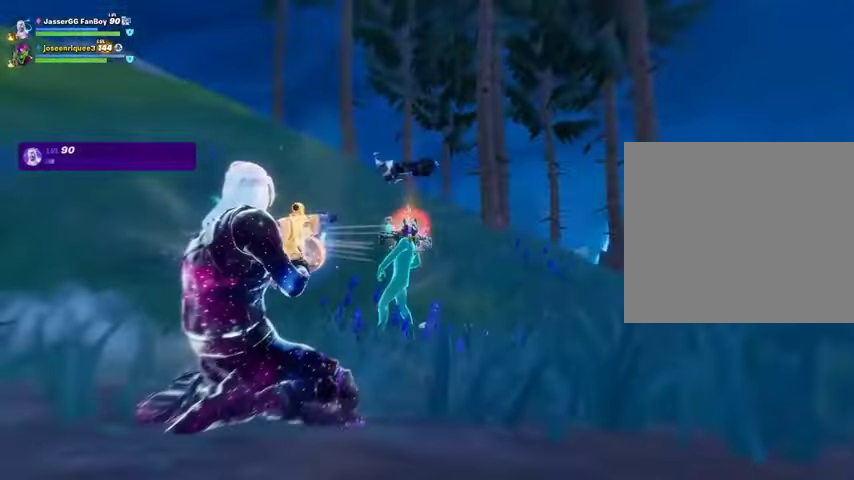
{"buttons": [], "left_stick": "center", "right_stick": "left", "events": [[167, "TRIANGLE", "down"], [233, "TRIANGLE", "up"], [400, "right_stick", "left"]]}
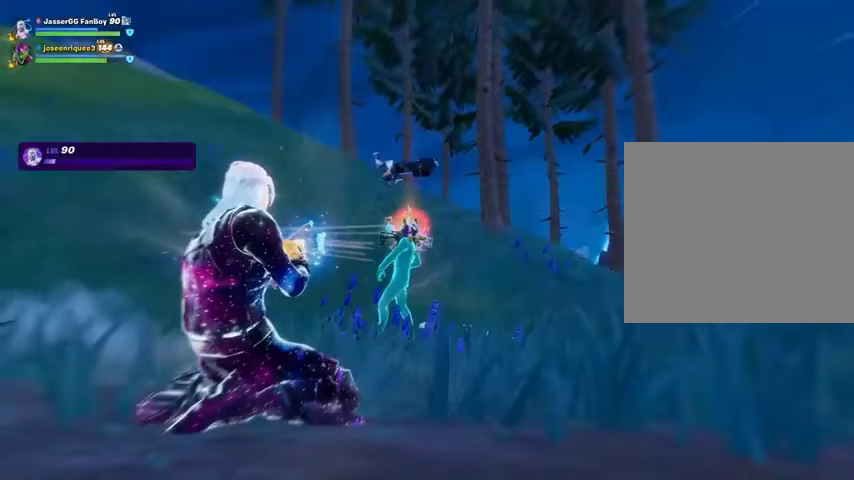
{"buttons": [], "left_stick": "center", "right_stick": "left", "events": []}
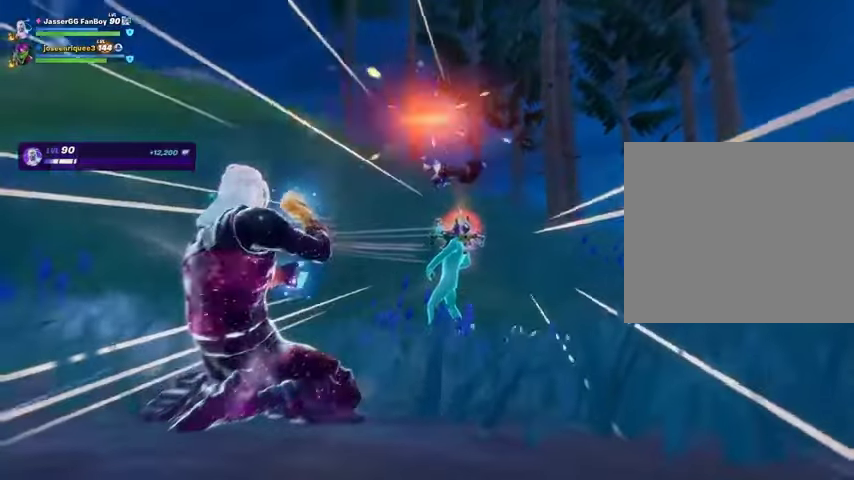
{"buttons": [], "left_stick": "center", "right_stick": "down-left", "events": [[300, "R3", "down"], [433, "right_stick", "down-left"], [467, "R3", "up"]]}
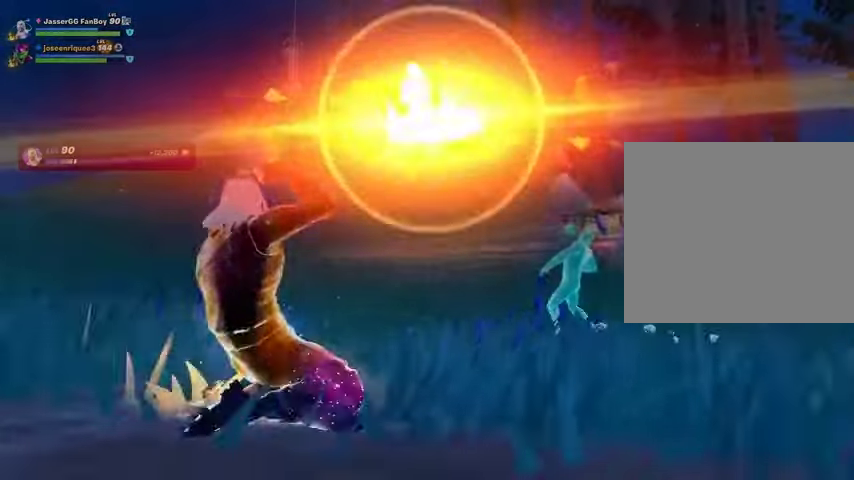
{"buttons": [], "left_stick": "center", "right_stick": "center", "events": [[33, "right_stick", "center"]]}
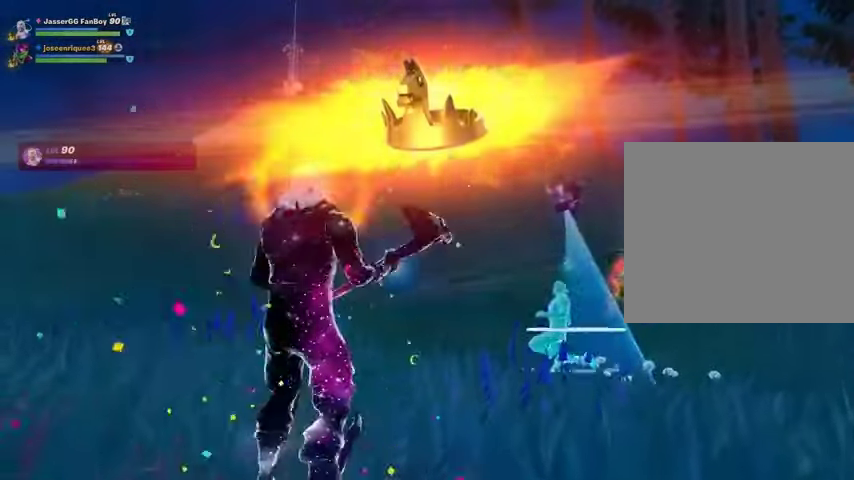
{"buttons": [], "left_stick": "center", "right_stick": "left", "events": [[400, "right_stick", "left"]]}
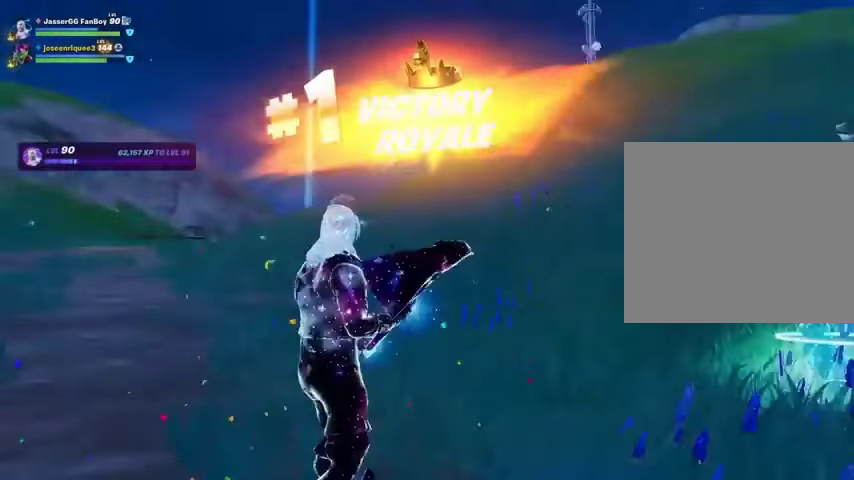
{"buttons": [], "left_stick": "center", "right_stick": "center", "events": [[67, "right_stick", "center"]]}